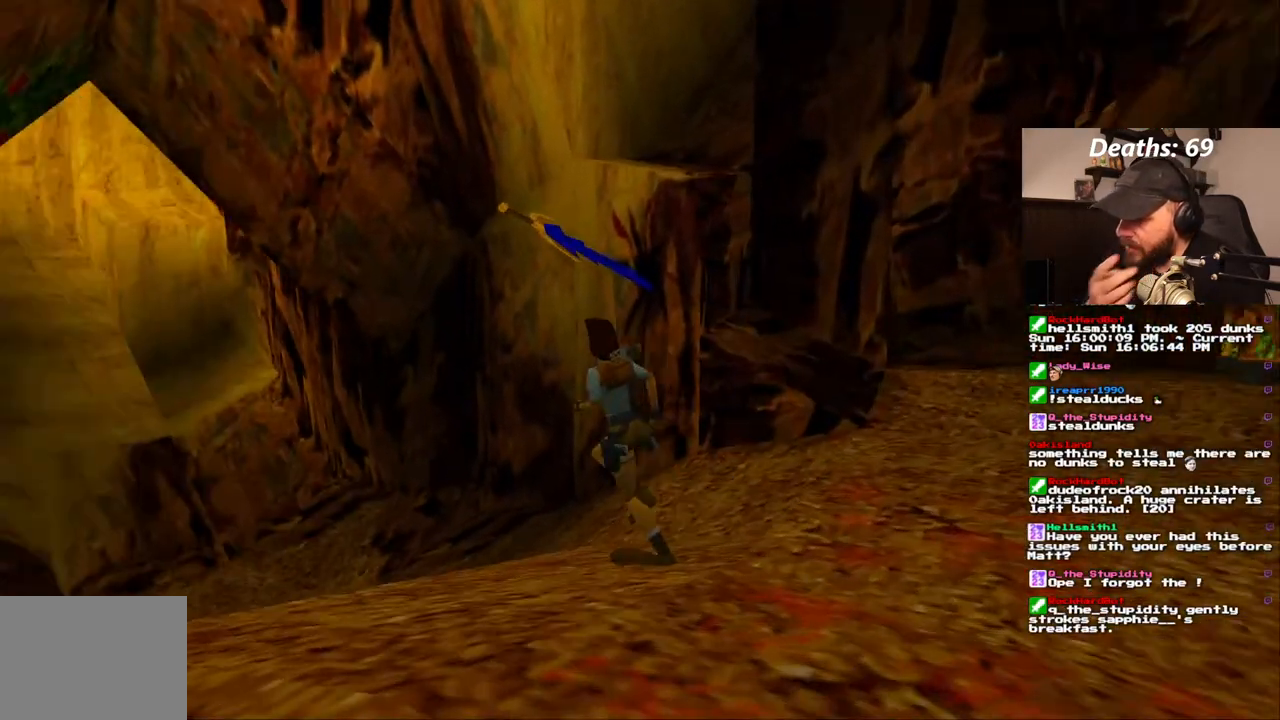
Gameplay with a controller (PlayStation layout); each line is a JSON object with the inputs held at the frame after it. "events" lists button and stick changes between this image and that frame as [ms after this image, input, new state], when the widget could be followed in between. Not read: L3 R3.
{"buttons": ["DPAD_UP", "DPAD_LEFT"], "left_stick": "center", "right_stick": "center", "events": [[500, "DPAD_LEFT", "down"]]}
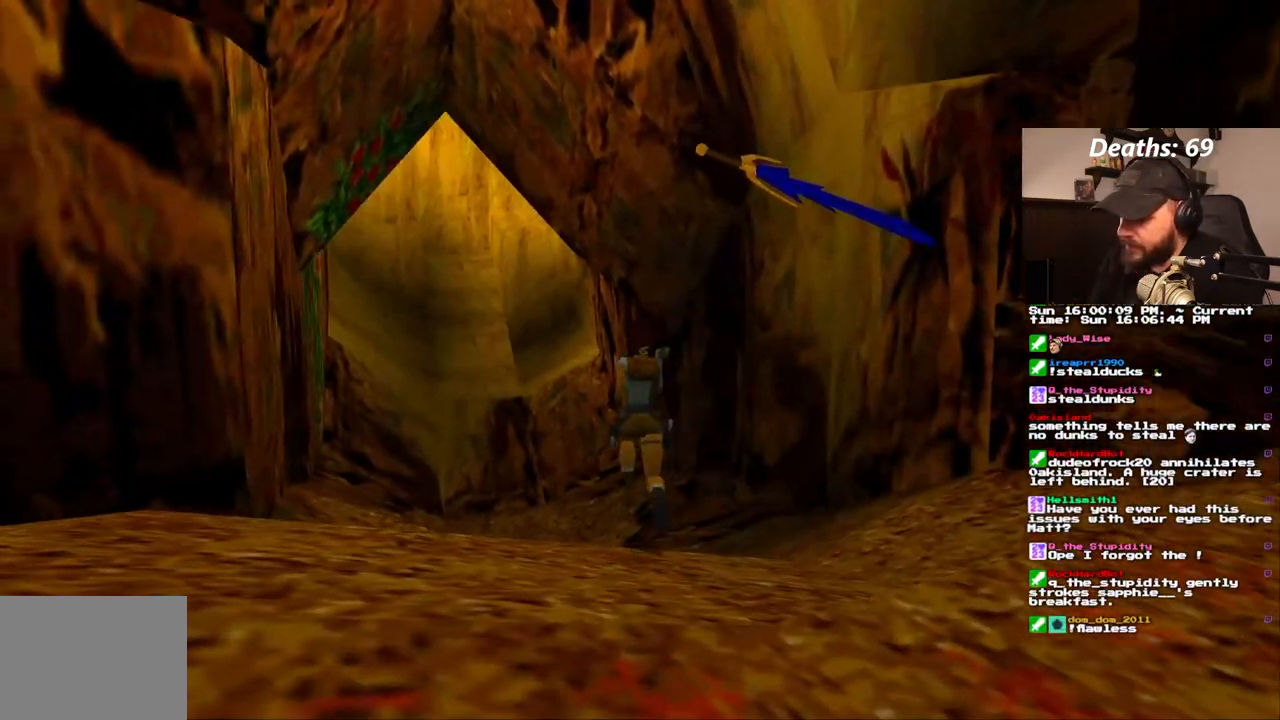
{"buttons": ["DPAD_UP"], "left_stick": "center", "right_stick": "center", "events": [[250, "DPAD_LEFT", "up"]]}
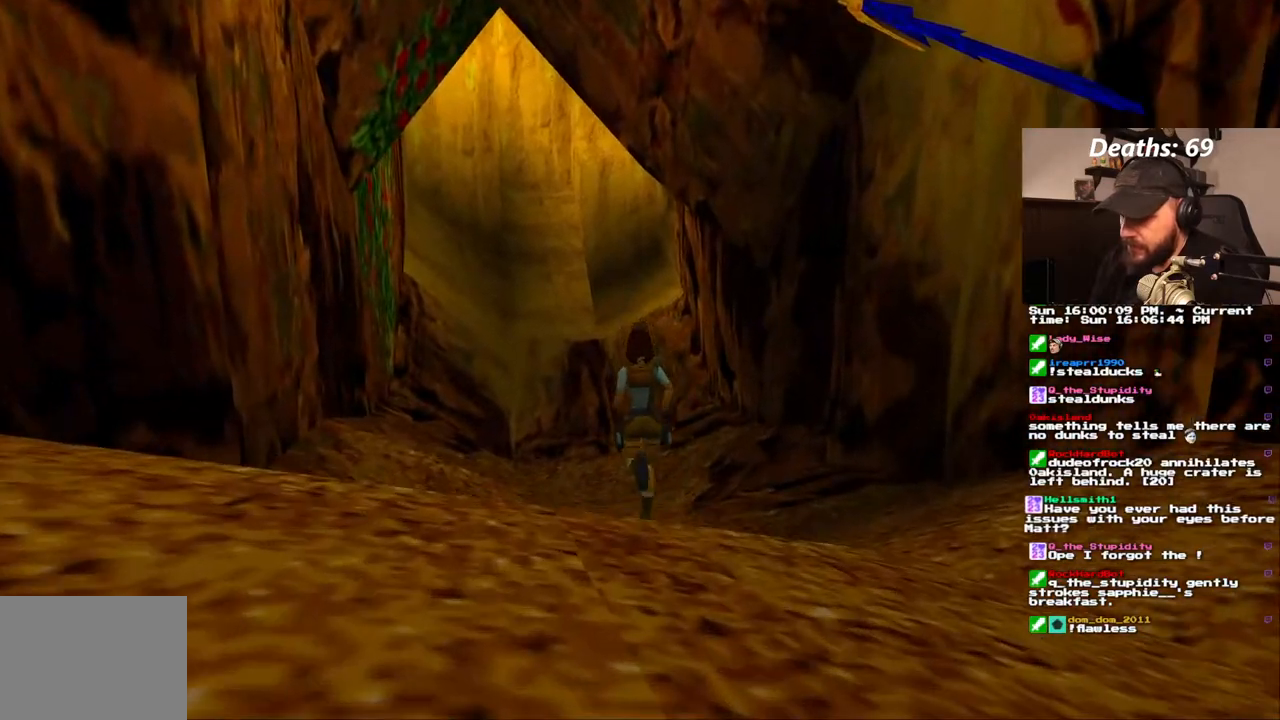
{"buttons": ["DPAD_UP"], "left_stick": "center", "right_stick": "center", "events": []}
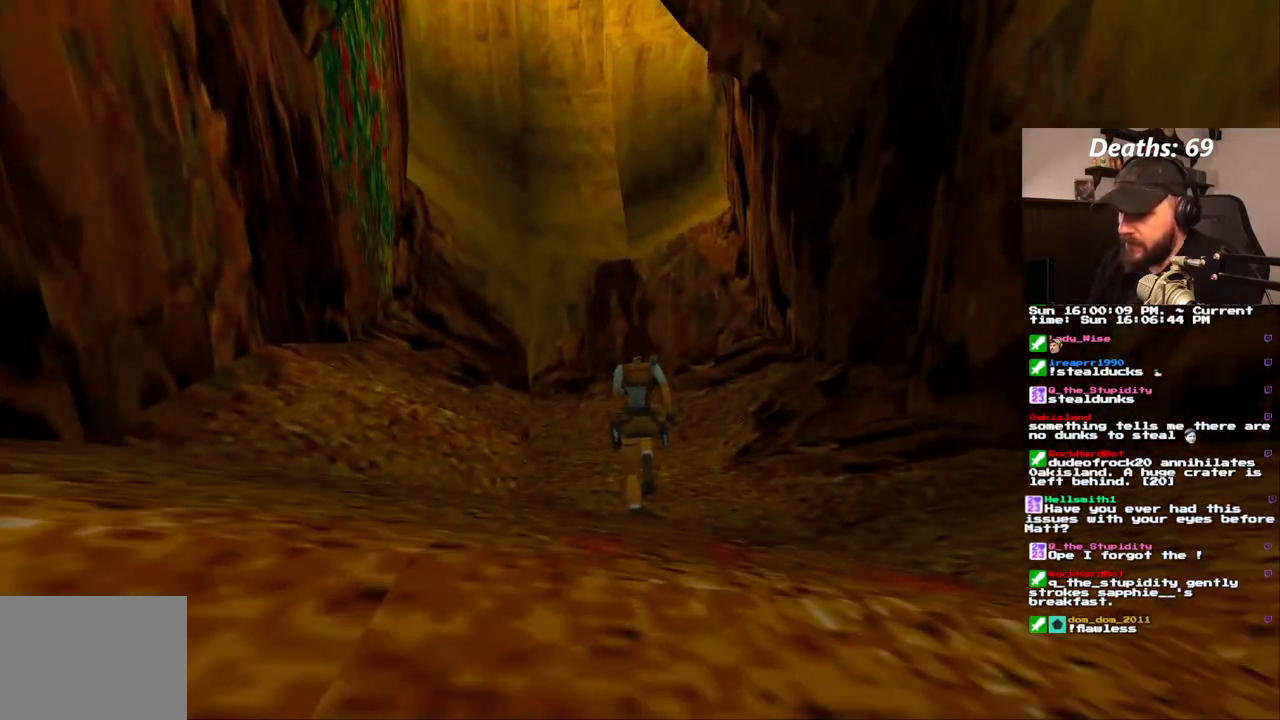
{"buttons": ["DPAD_LEFT"], "left_stick": "center", "right_stick": "center", "events": [[383, "DPAD_LEFT", "down"], [467, "DPAD_UP", "up"]]}
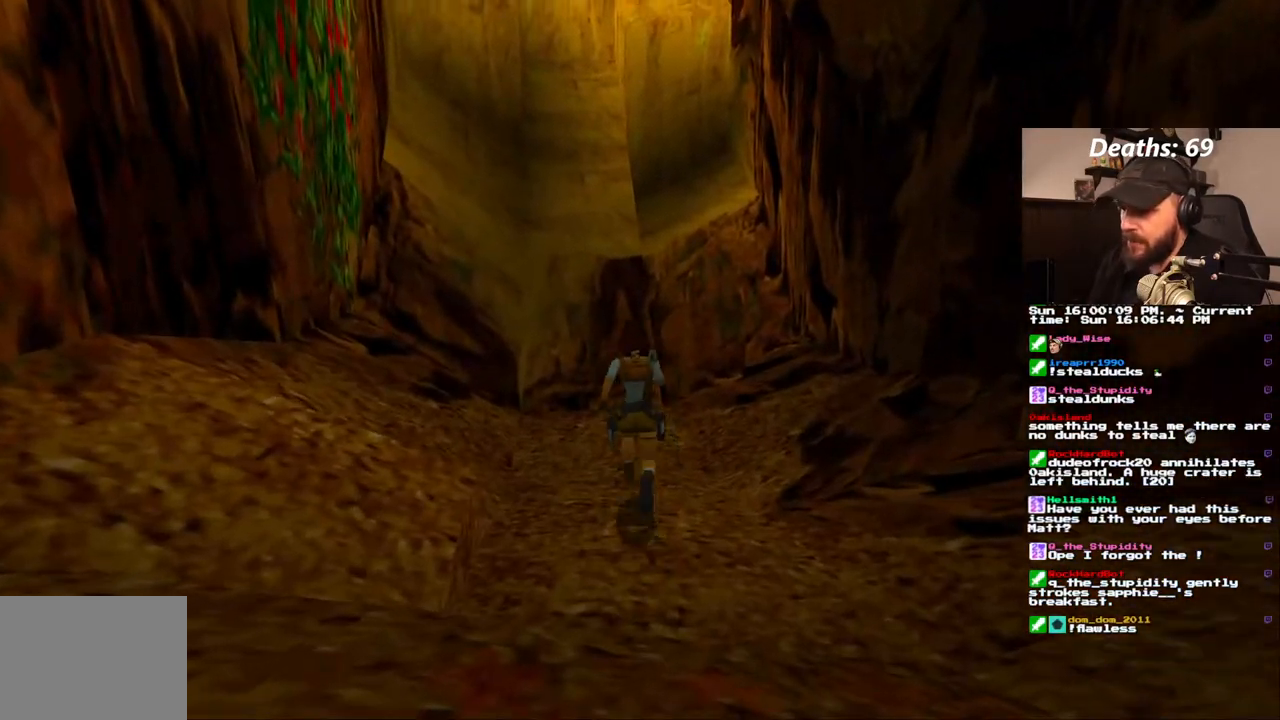
{"buttons": ["DPAD_LEFT"], "left_stick": "center", "right_stick": "center", "events": []}
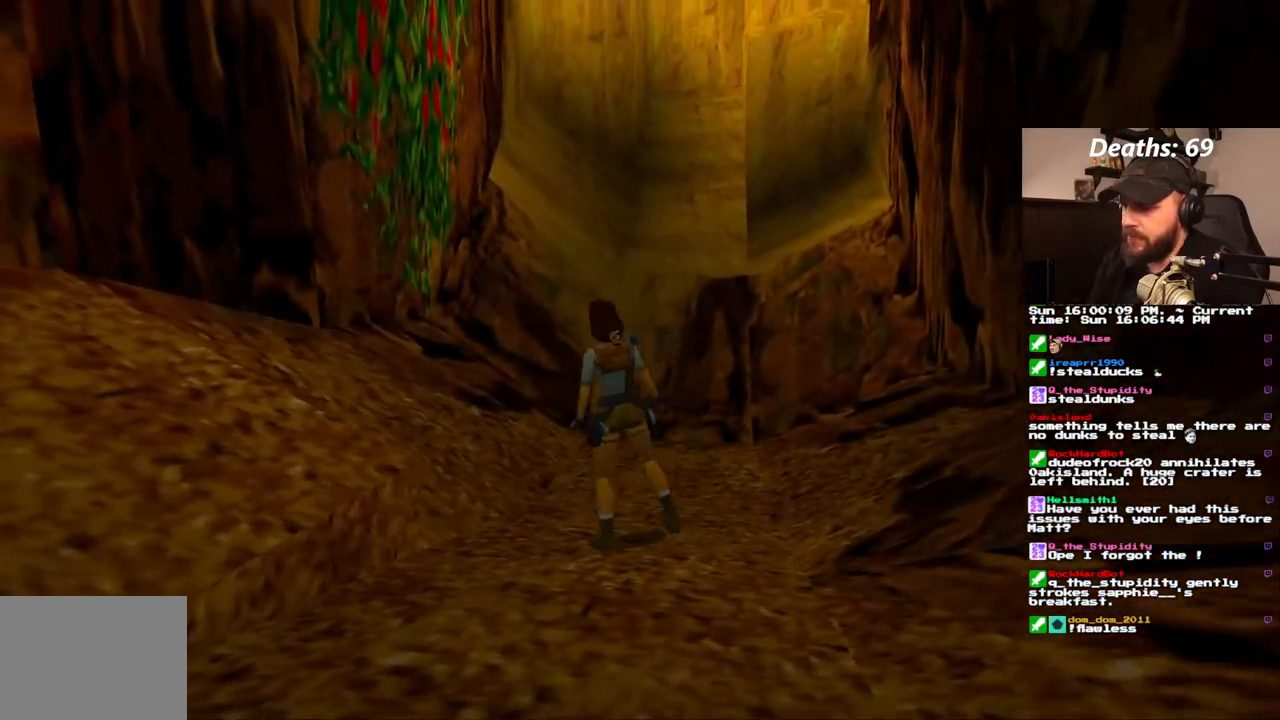
{"buttons": ["DPAD_LEFT"], "left_stick": "center", "right_stick": "center", "events": []}
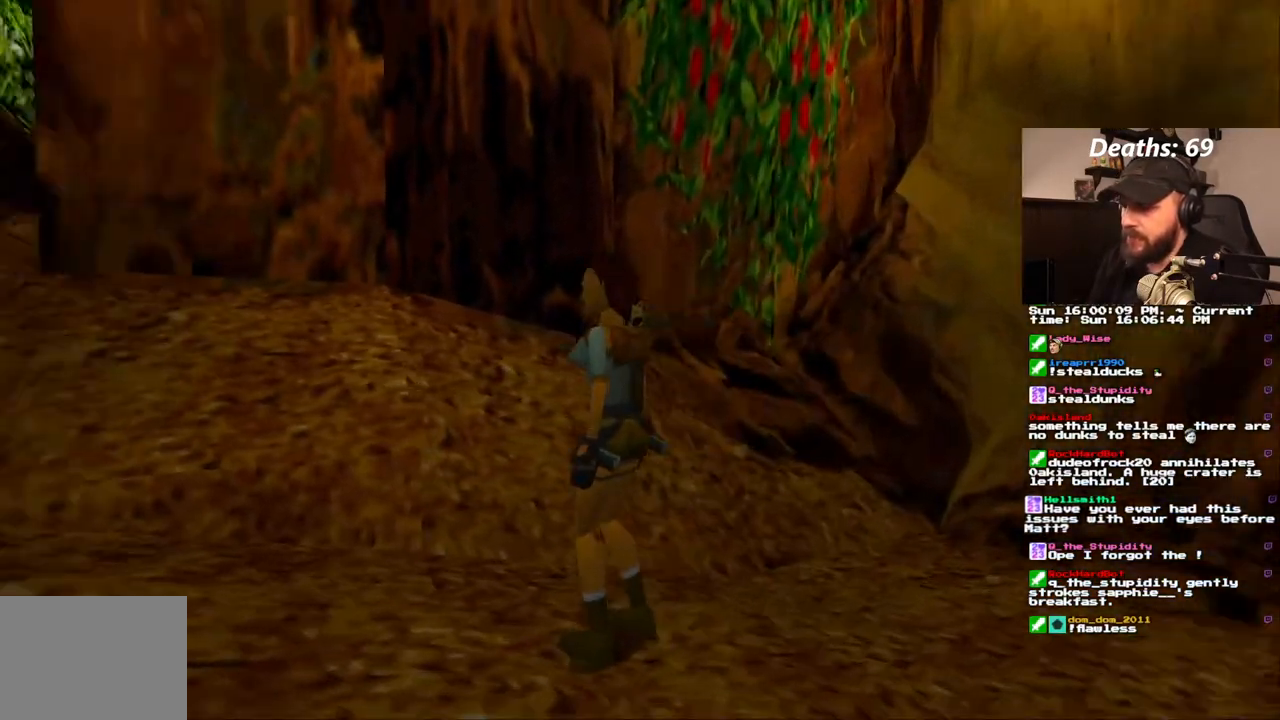
{"buttons": ["DPAD_UP"], "left_stick": "center", "right_stick": "center", "events": [[133, "DPAD_LEFT", "up"], [283, "DPAD_UP", "down"]]}
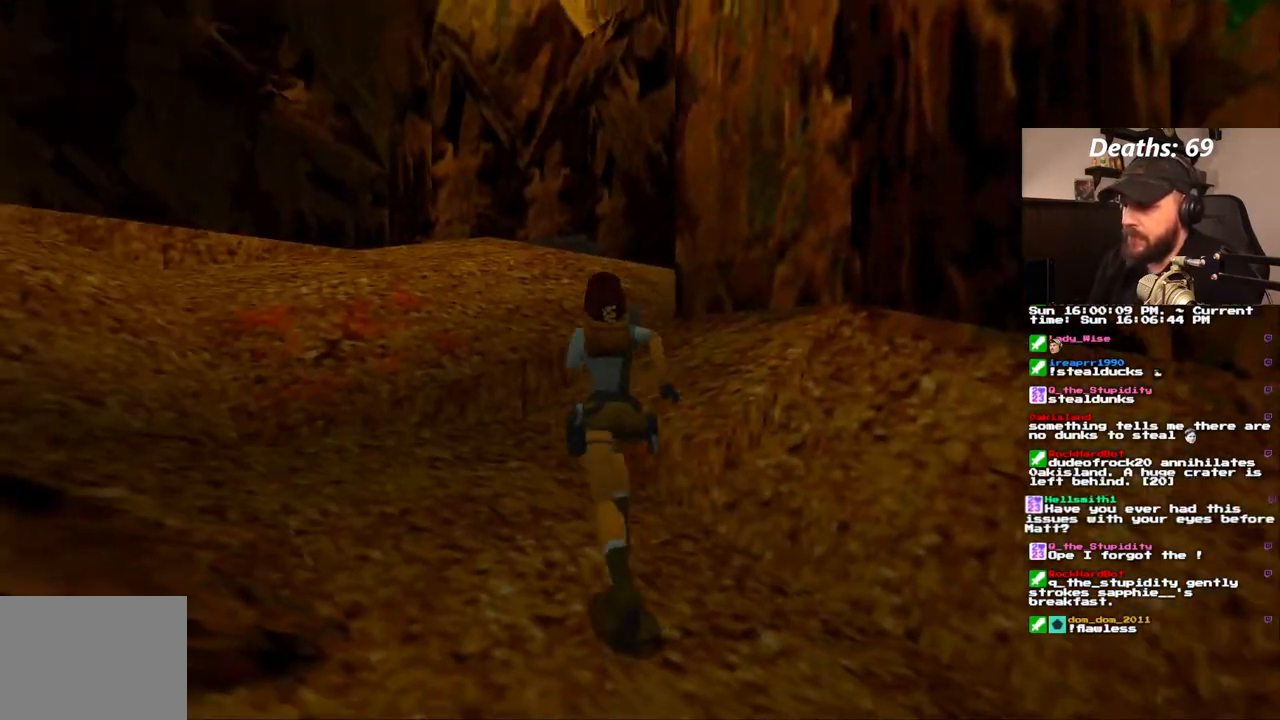
{"buttons": ["DPAD_UP"], "left_stick": "center", "right_stick": "center", "events": []}
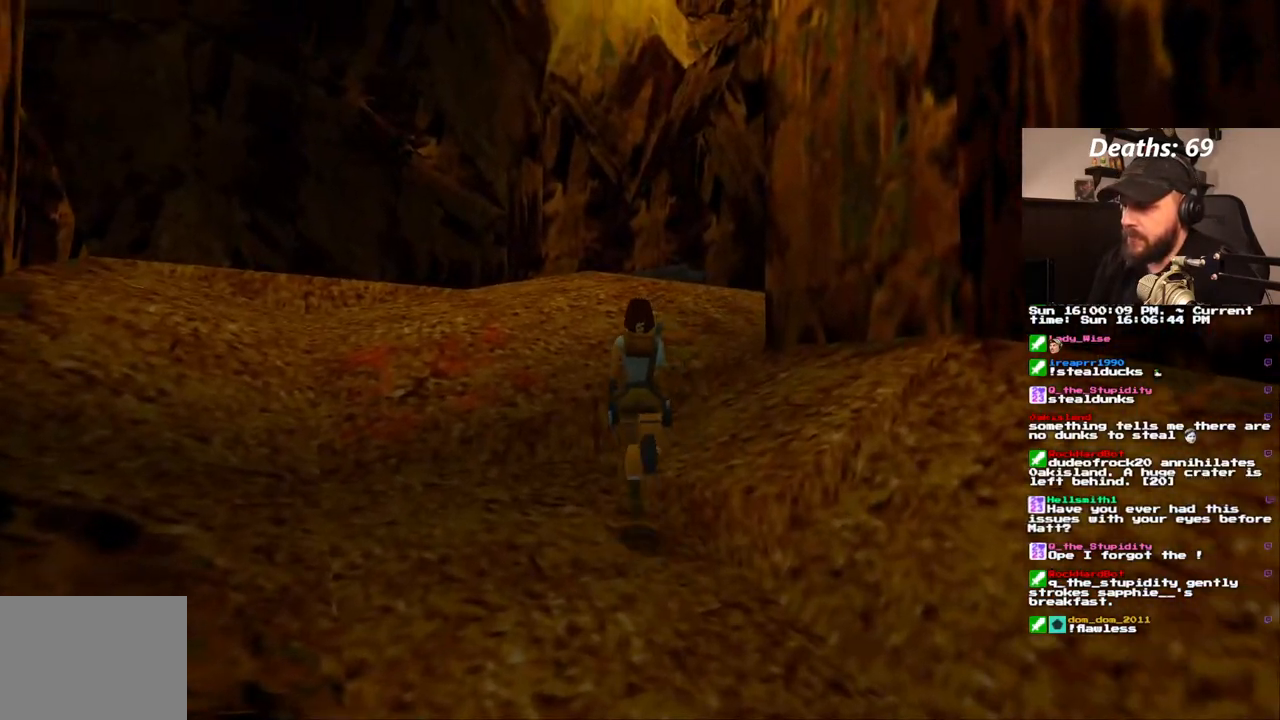
{"buttons": ["DPAD_UP"], "left_stick": "center", "right_stick": "center", "events": []}
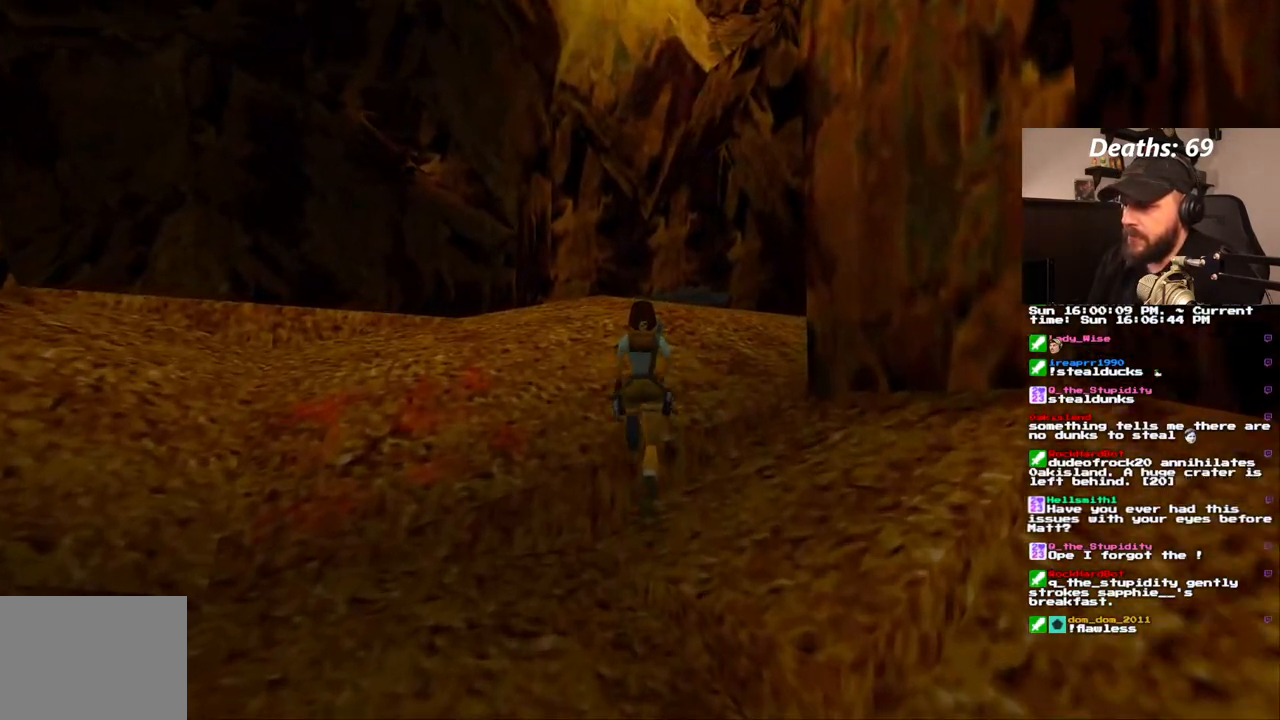
{"buttons": ["DPAD_UP"], "left_stick": "center", "right_stick": "center", "events": []}
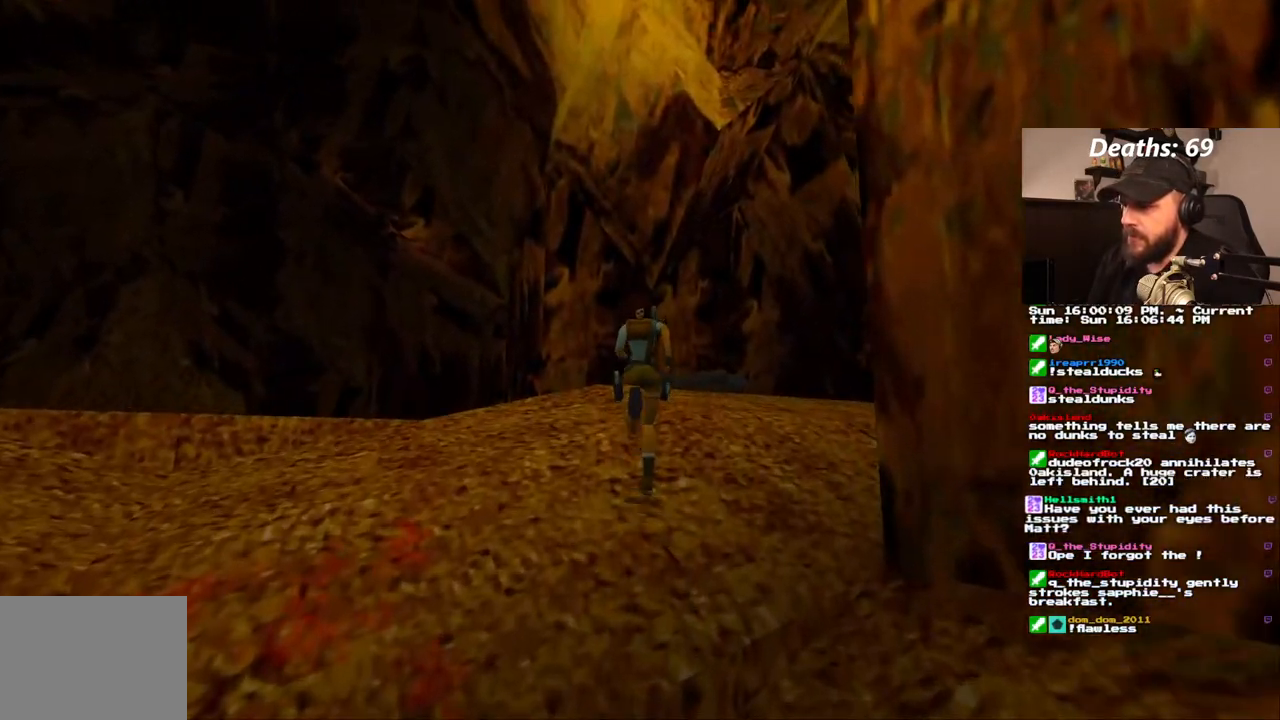
{"buttons": ["DPAD_UP", "DPAD_RIGHT"], "left_stick": "center", "right_stick": "center", "events": [[433, "DPAD_RIGHT", "down"]]}
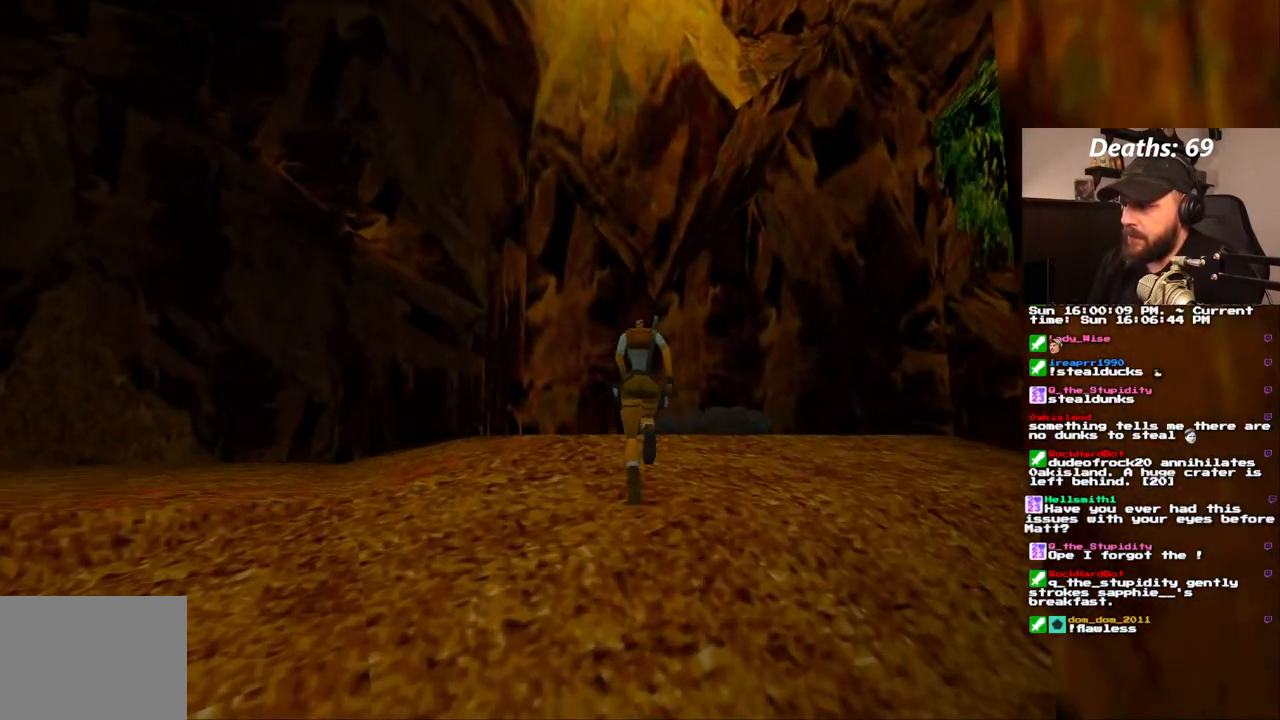
{"buttons": ["DPAD_RIGHT"], "left_stick": "center", "right_stick": "center", "events": [[50, "DPAD_UP", "up"]]}
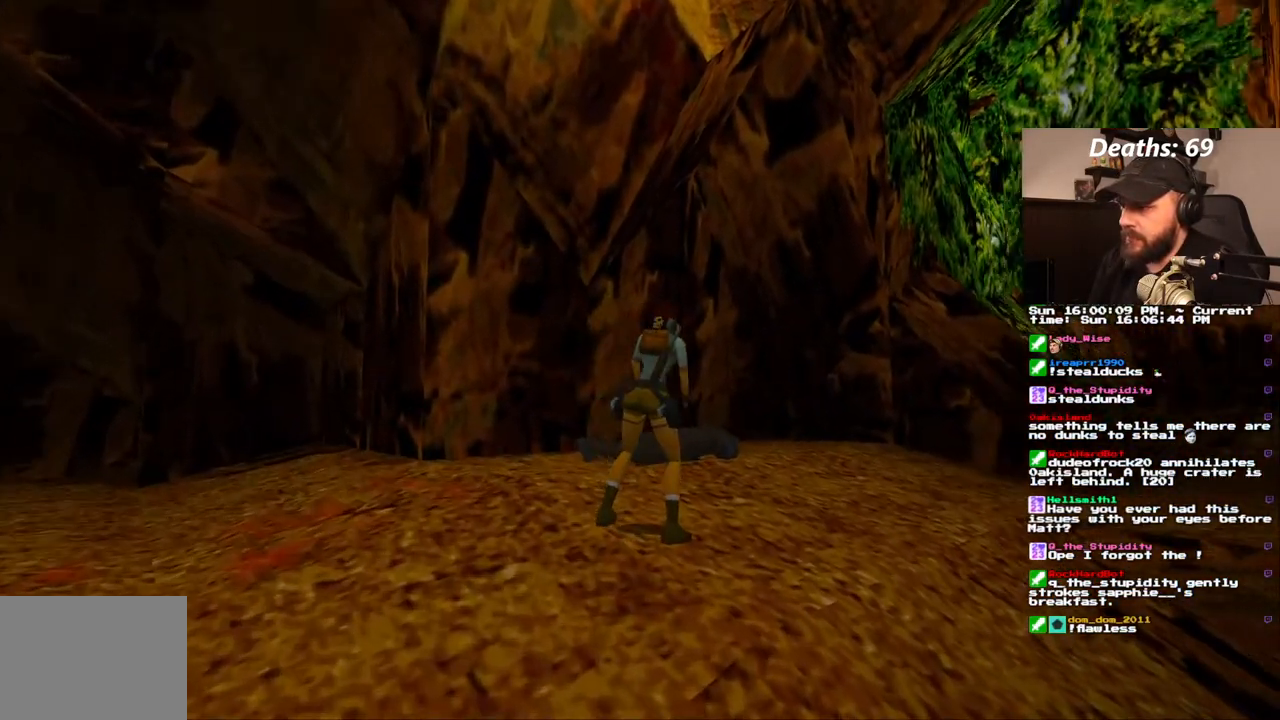
{"buttons": [], "left_stick": "center", "right_stick": "center", "events": [[83, "DPAD_RIGHT", "up"]]}
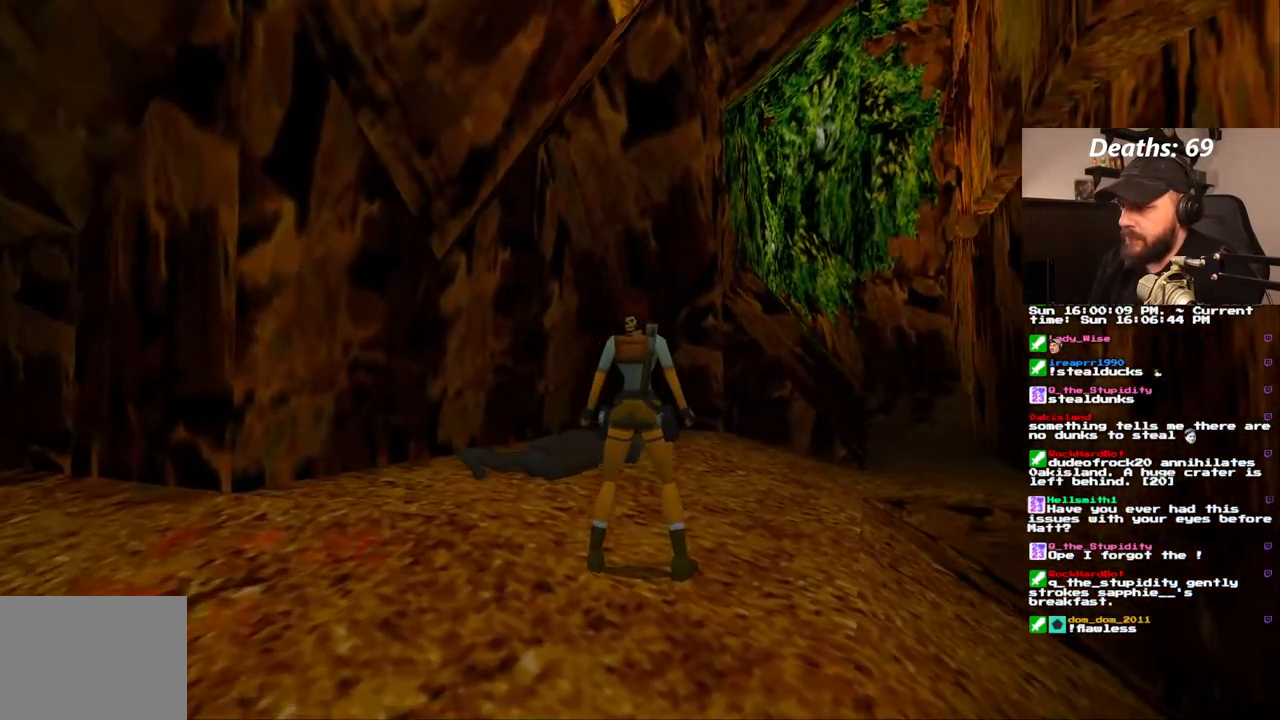
{"buttons": [], "left_stick": "center", "right_stick": "center", "events": []}
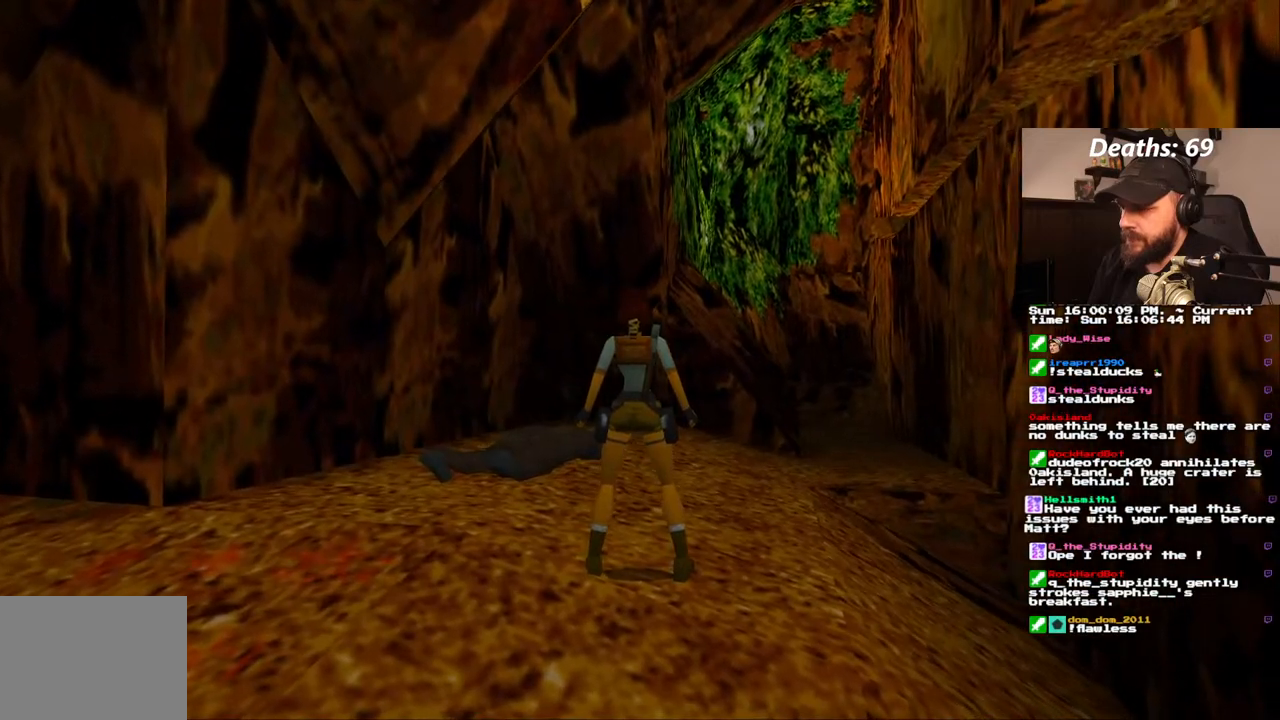
{"buttons": [], "left_stick": "center", "right_stick": "center", "events": []}
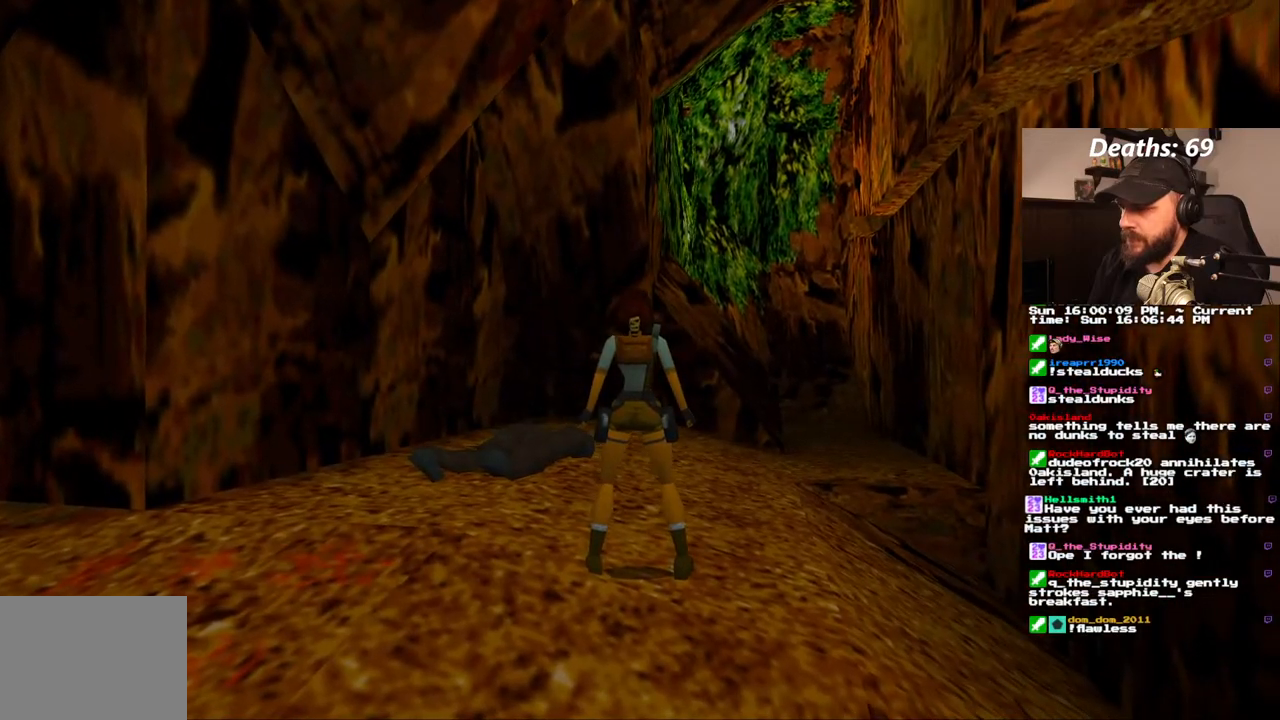
{"buttons": ["DPAD_LEFT"], "left_stick": "center", "right_stick": "center", "events": [[500, "DPAD_LEFT", "down"]]}